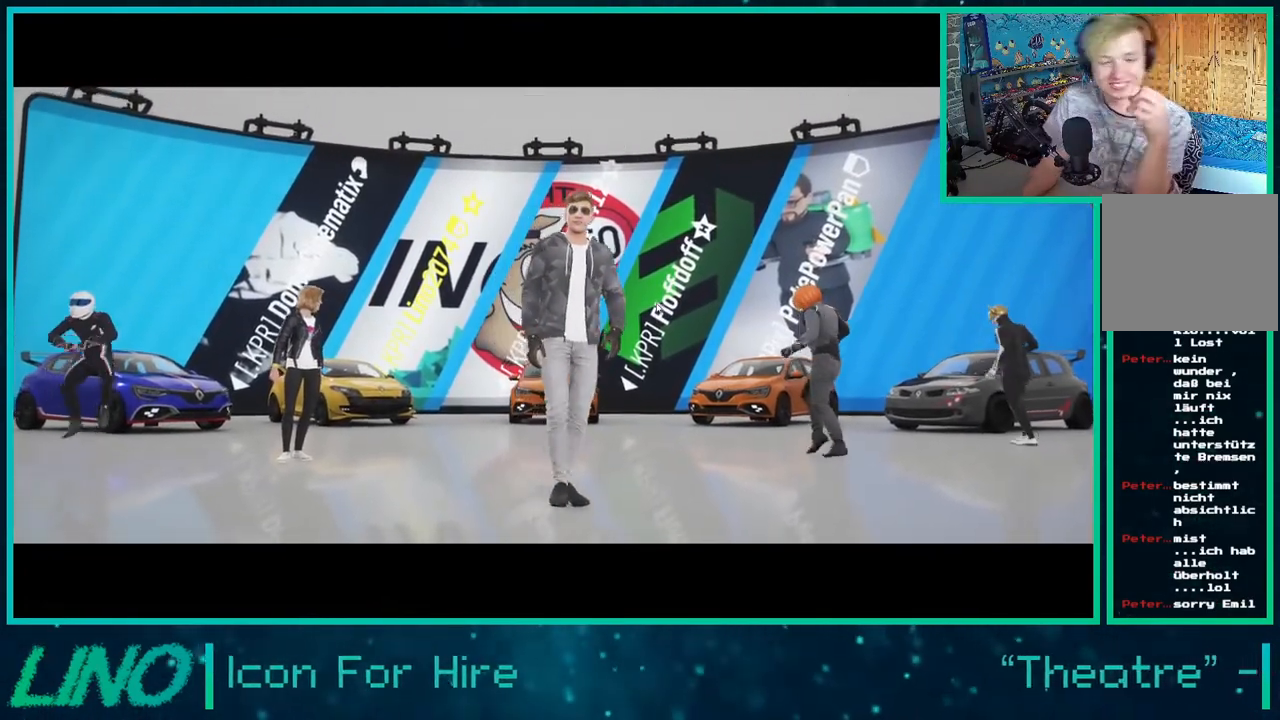
Gameplay with a controller (Xbox layout); each line is a JSON object with the inputs held at the frame after it. "events" lists button and stick changes between this image and that frame as [ms after this image, input, new state], when the widget could be followed in between. Not read: L1 R1.
{"buttons": [], "left_stick": "center", "right_stick": "center", "events": [[350, "A", "down"], [417, "A", "up"]]}
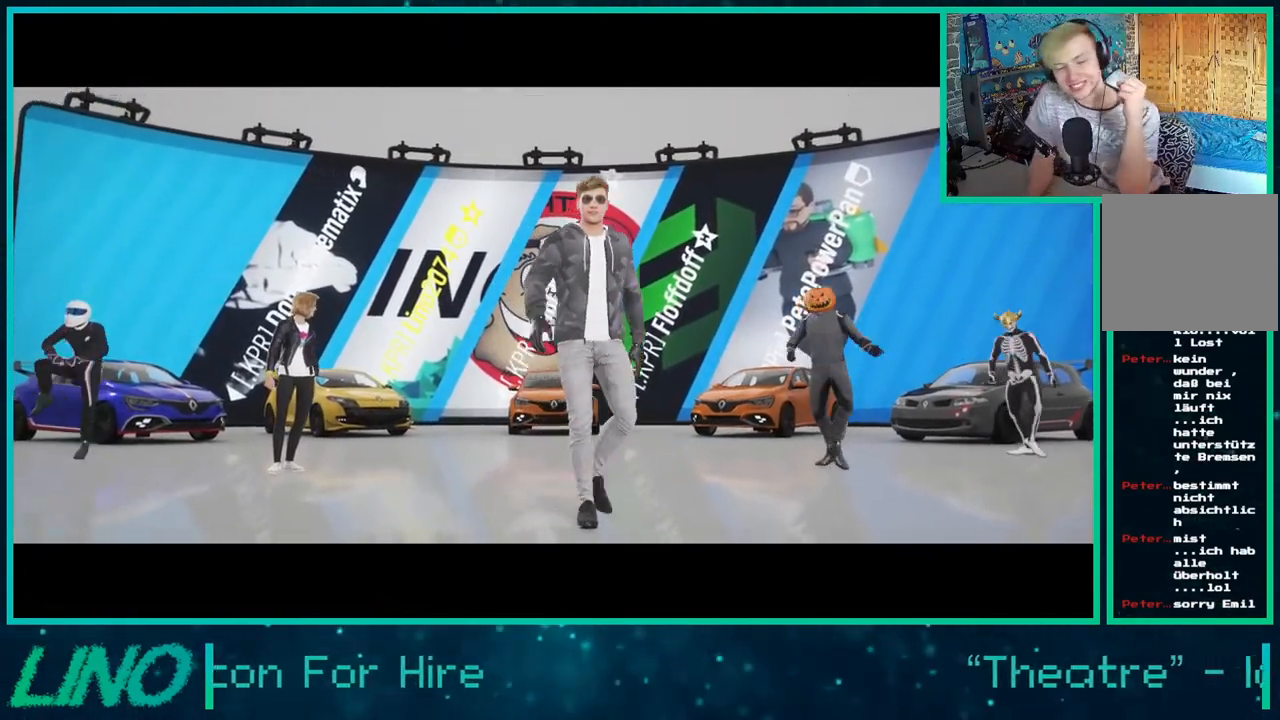
{"buttons": [], "left_stick": "center", "right_stick": "center", "events": []}
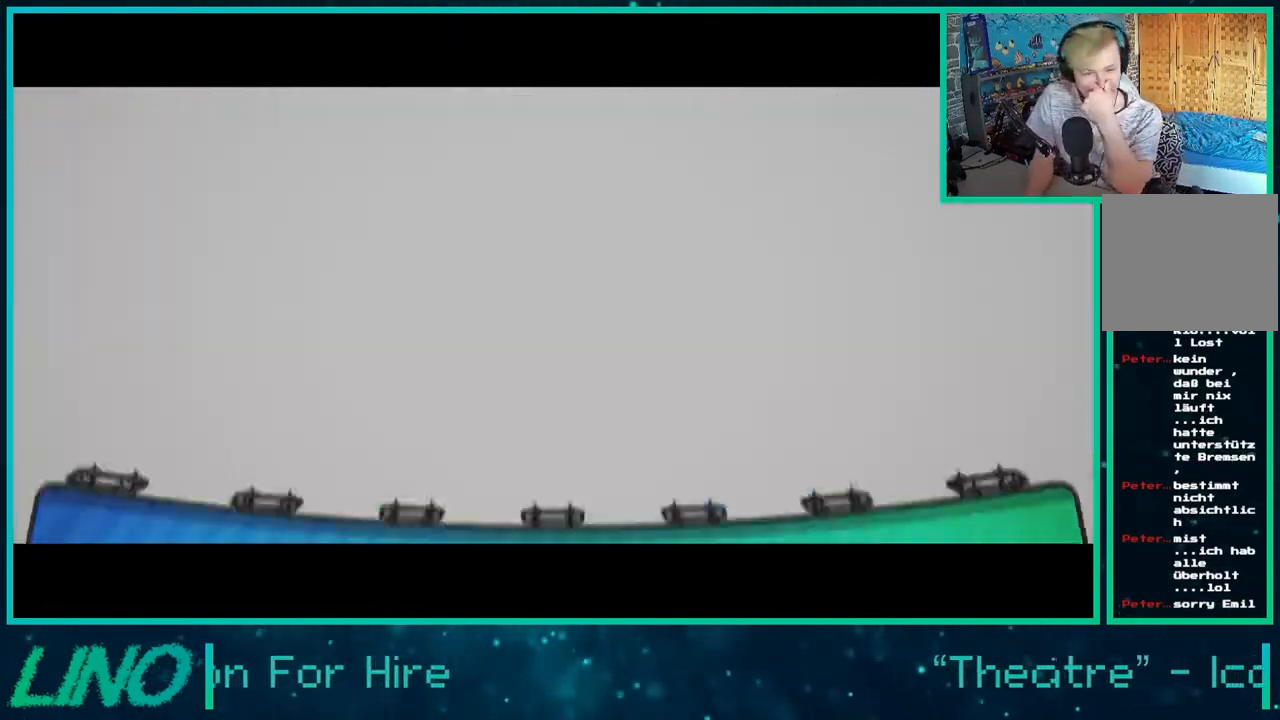
{"buttons": [], "left_stick": "center", "right_stick": "center", "events": []}
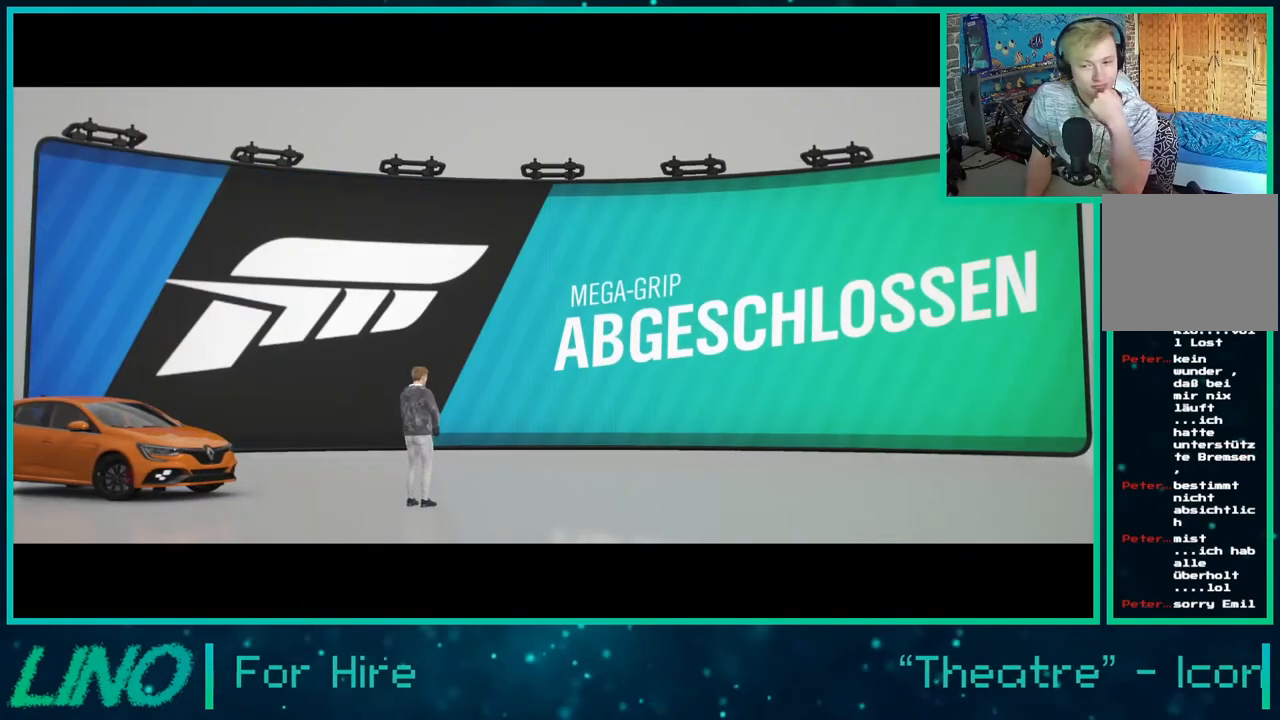
{"buttons": [], "left_stick": "center", "right_stick": "center", "events": []}
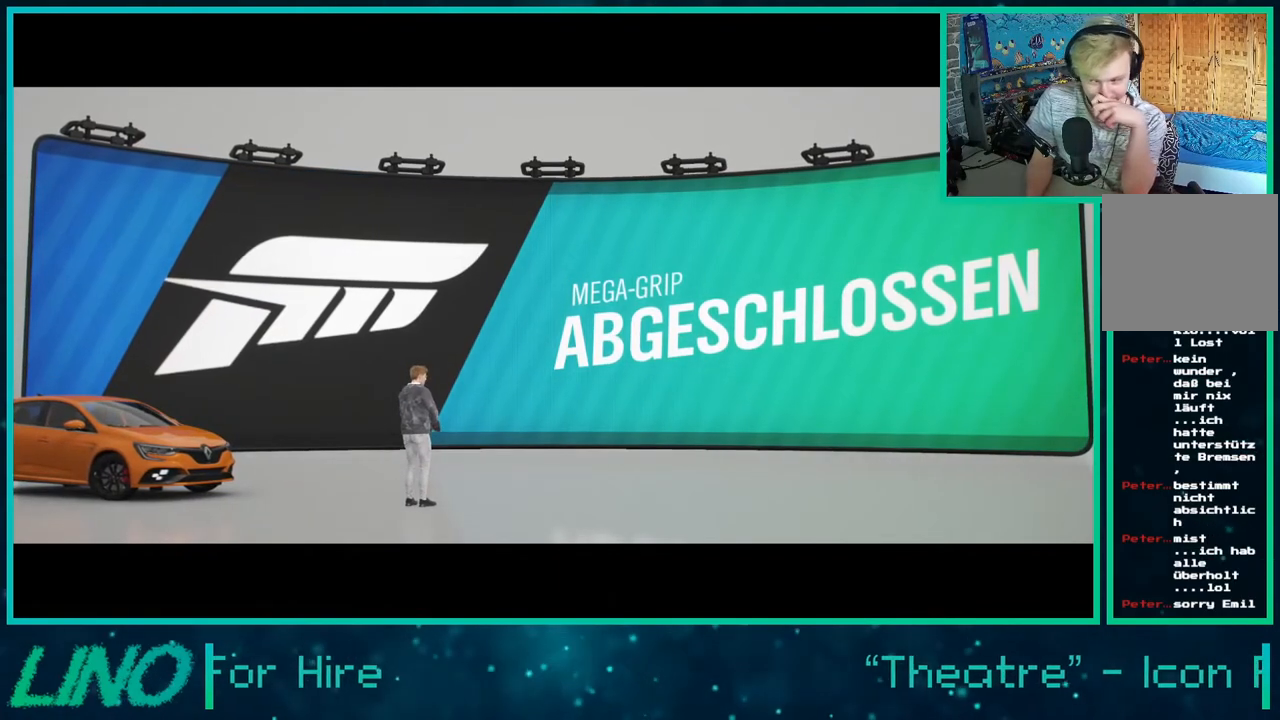
{"buttons": [], "left_stick": "center", "right_stick": "center", "events": []}
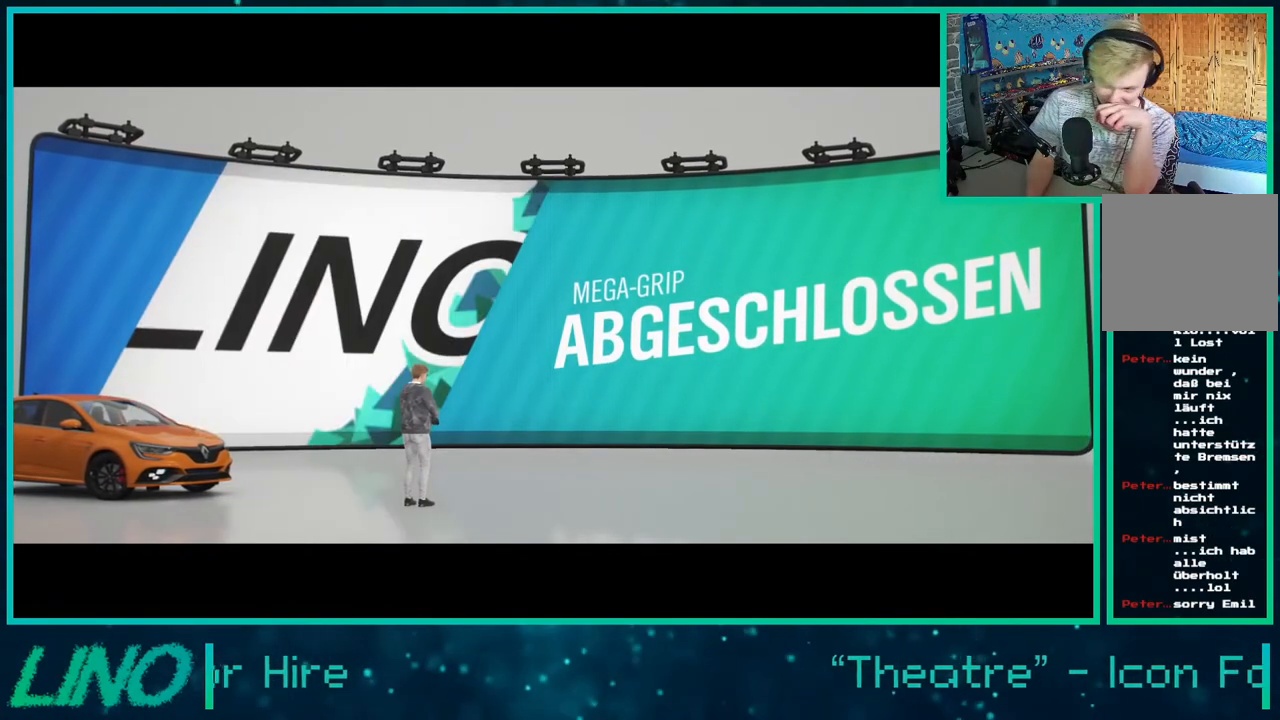
{"buttons": [], "left_stick": "center", "right_stick": "center", "events": []}
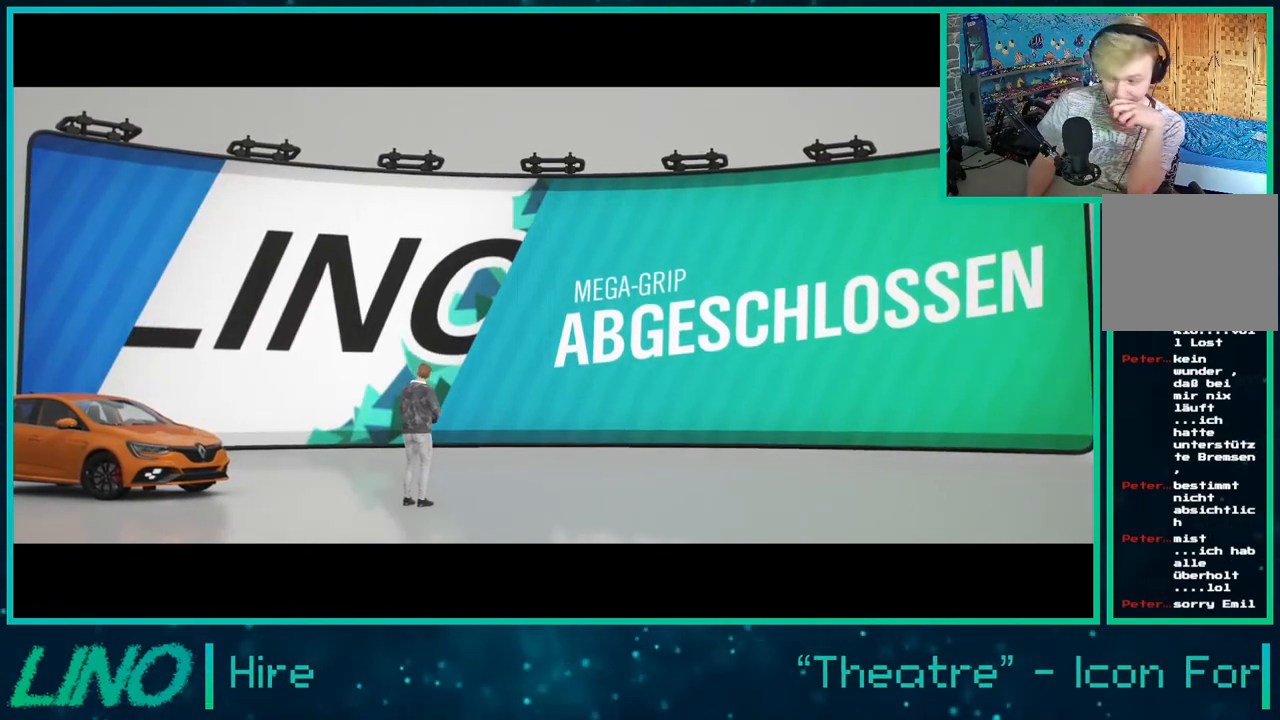
{"buttons": [], "left_stick": "center", "right_stick": "center", "events": [[17, "A", "down"], [150, "A", "up"]]}
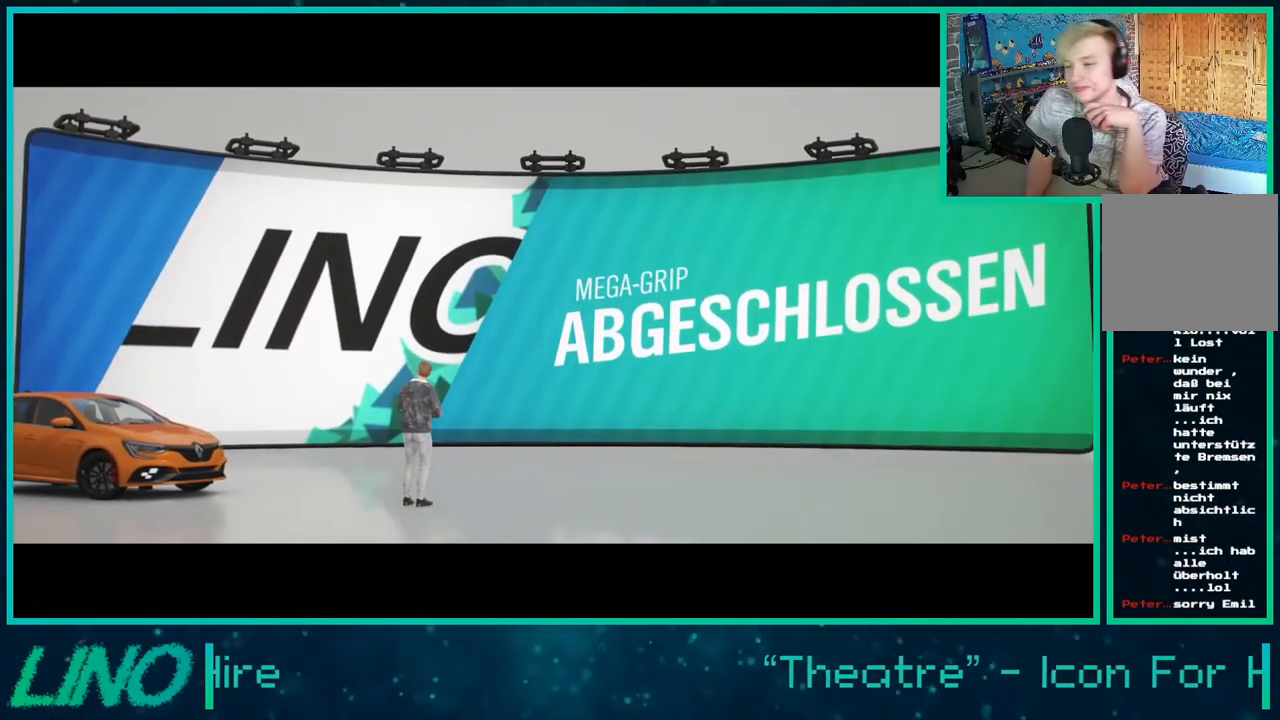
{"buttons": [], "left_stick": "center", "right_stick": "center", "events": []}
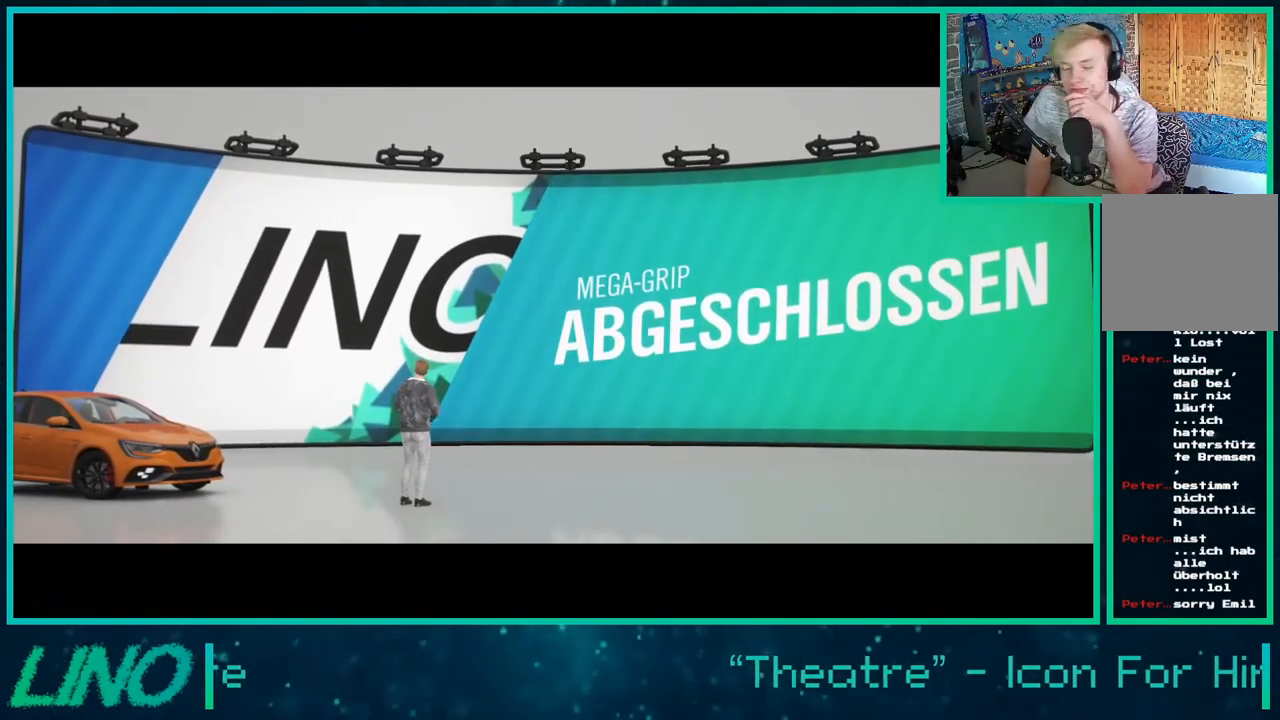
{"buttons": [], "left_stick": "center", "right_stick": "center", "events": []}
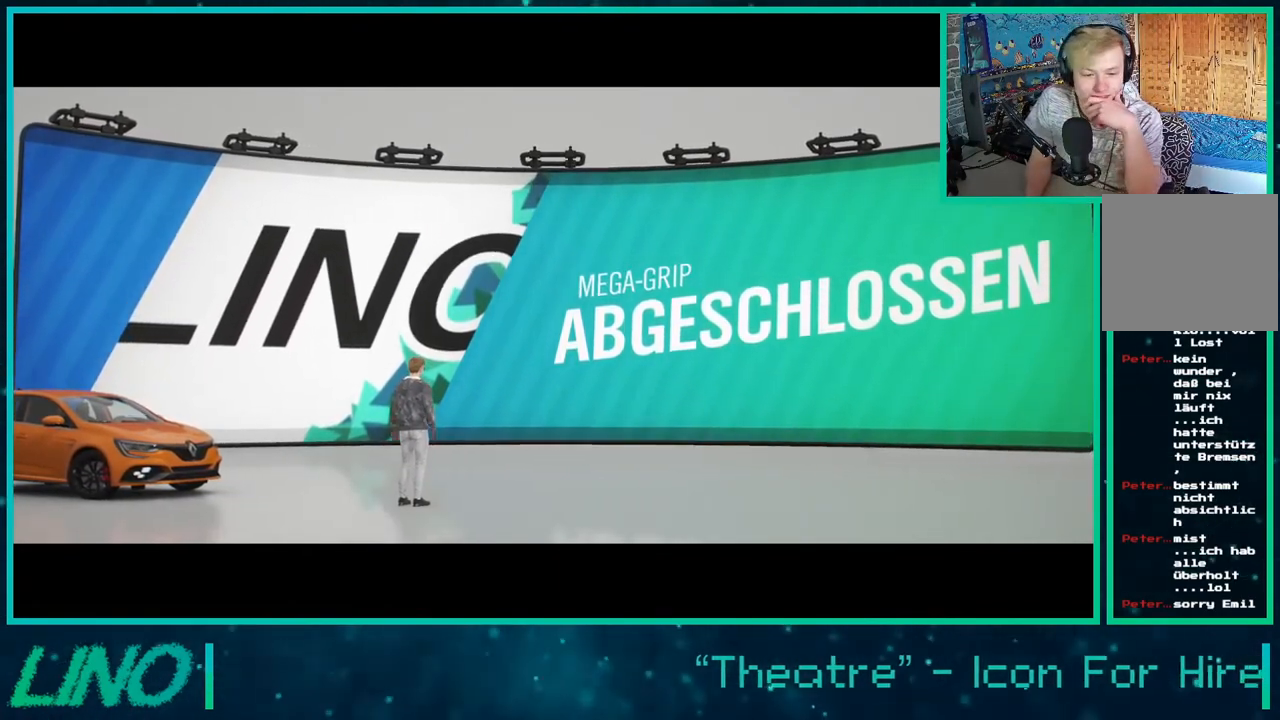
{"buttons": [], "left_stick": "center", "right_stick": "center", "events": [[83, "A", "down"], [183, "A", "up"]]}
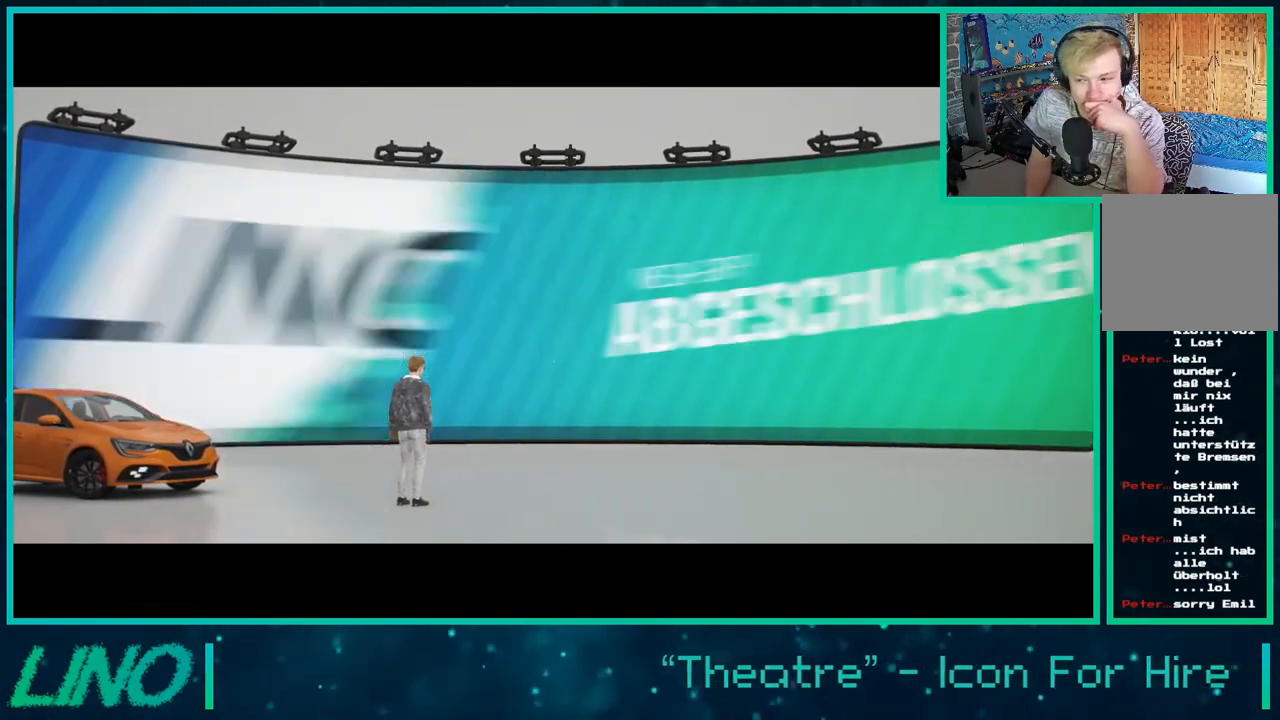
{"buttons": [], "left_stick": "center", "right_stick": "center", "events": [[300, "A", "down"], [383, "A", "up"]]}
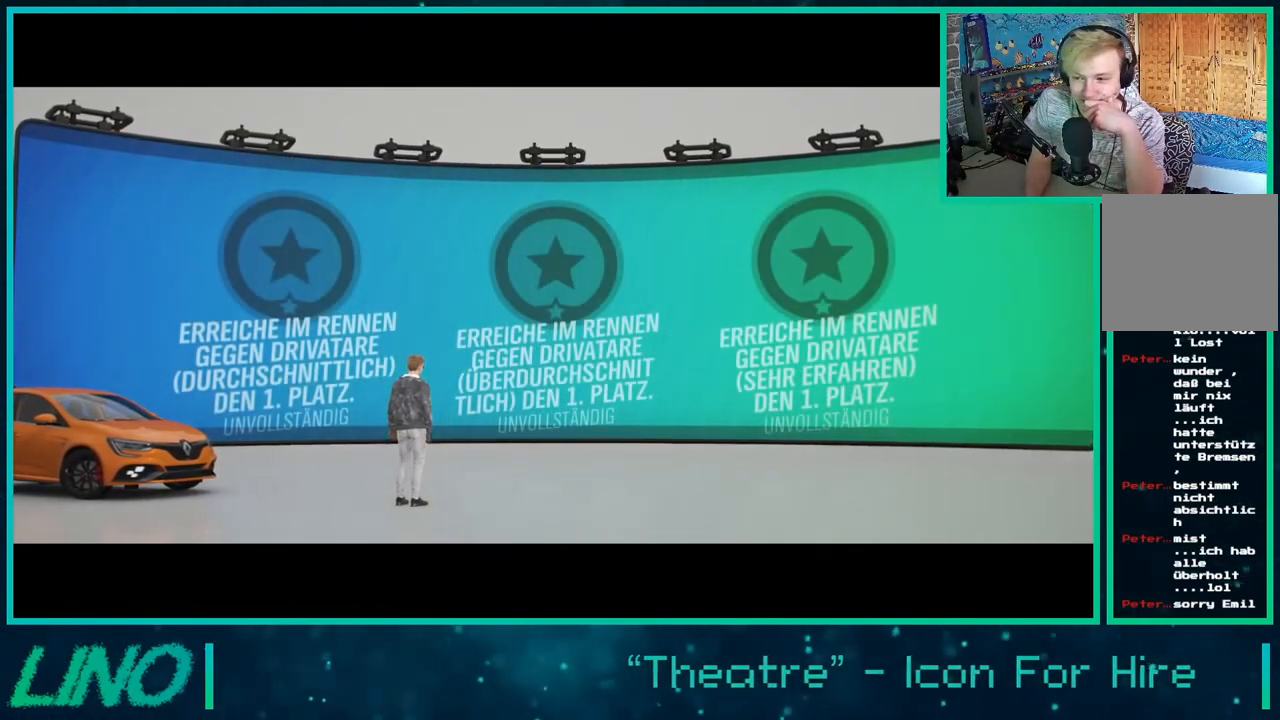
{"buttons": [], "left_stick": "center", "right_stick": "center", "events": []}
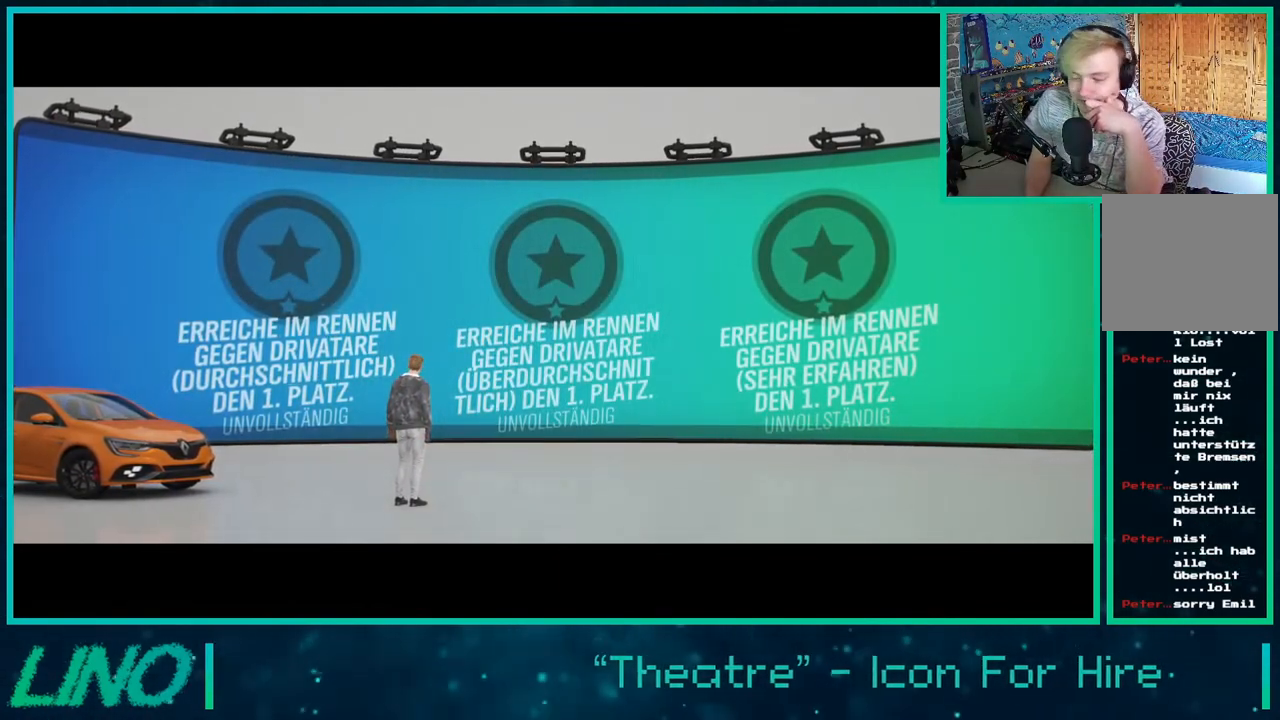
{"buttons": [], "left_stick": "center", "right_stick": "center", "events": []}
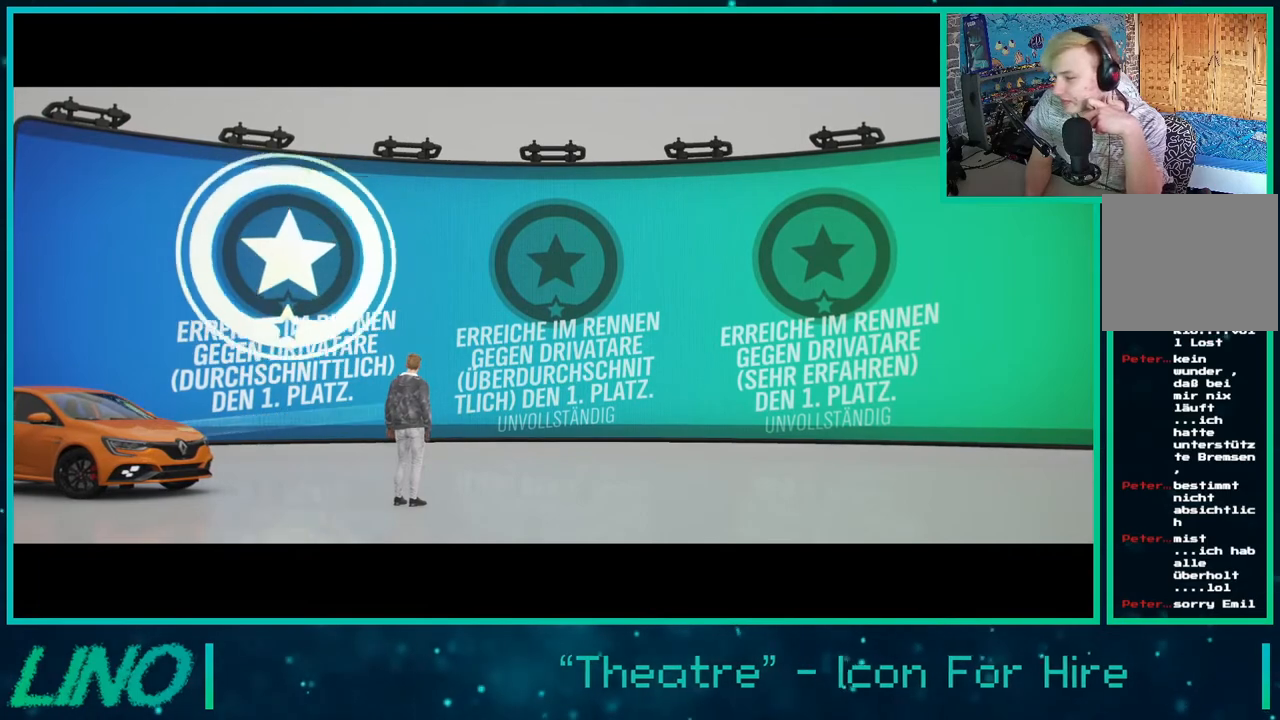
{"buttons": [], "left_stick": "center", "right_stick": "center", "events": []}
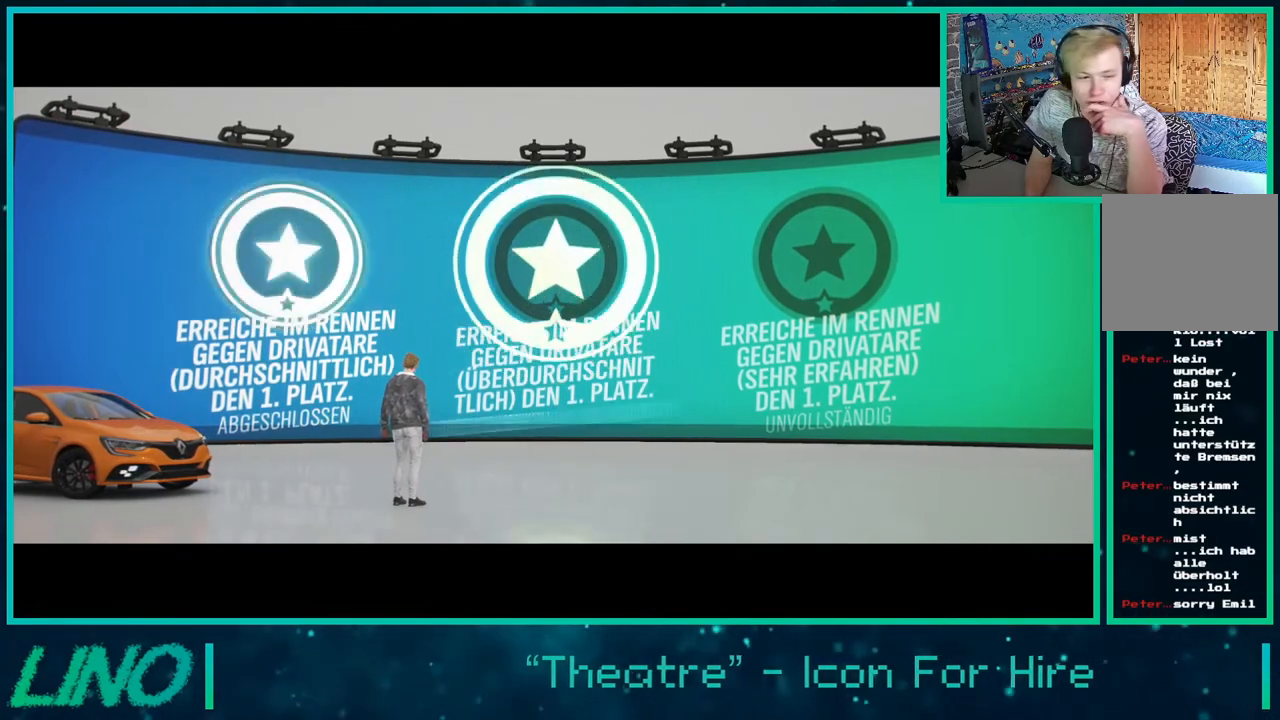
{"buttons": [], "left_stick": "center", "right_stick": "center", "events": []}
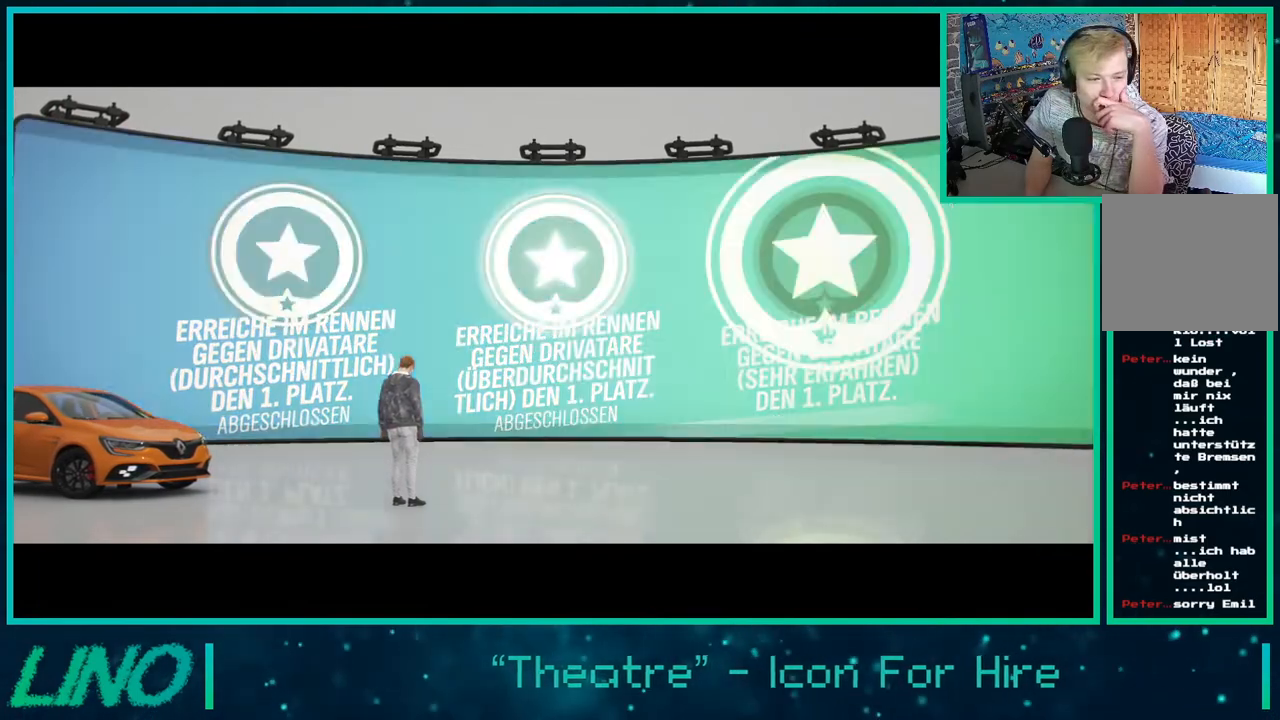
{"buttons": [], "left_stick": "center", "right_stick": "center", "events": []}
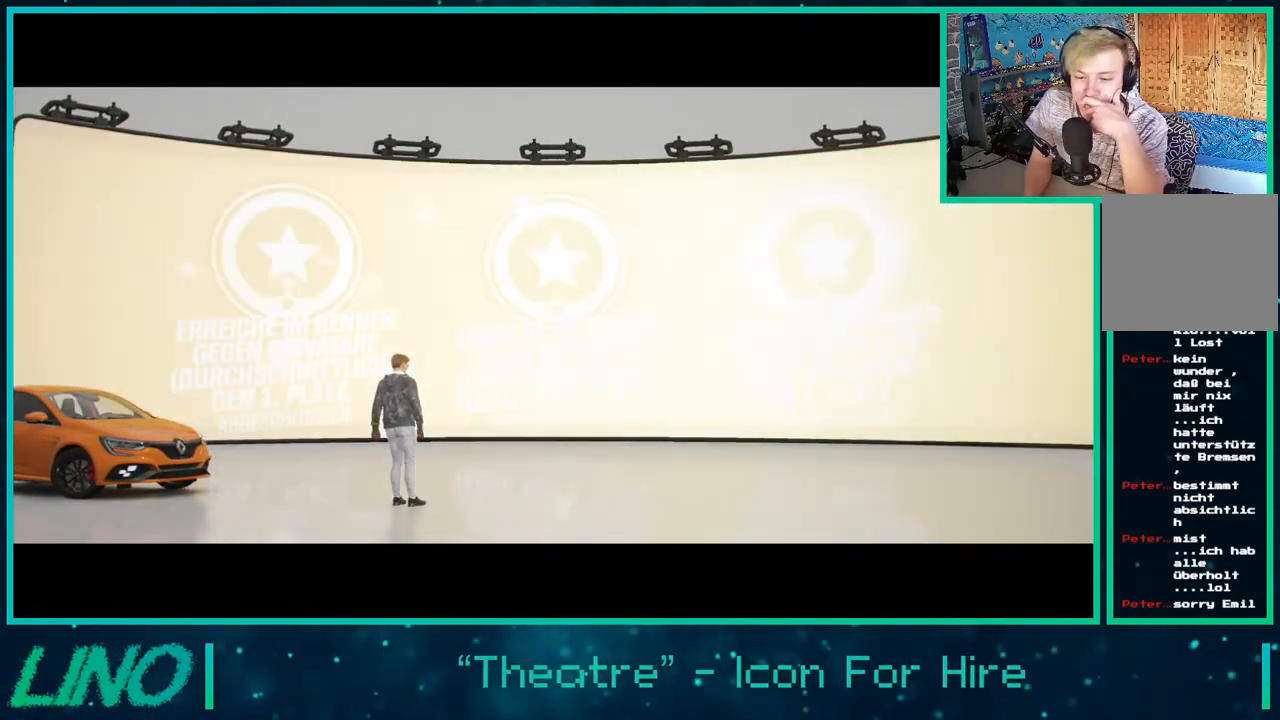
{"buttons": [], "left_stick": "center", "right_stick": "center", "events": [[67, "A", "down"], [150, "A", "up"], [350, "A", "down"], [400, "A", "up"]]}
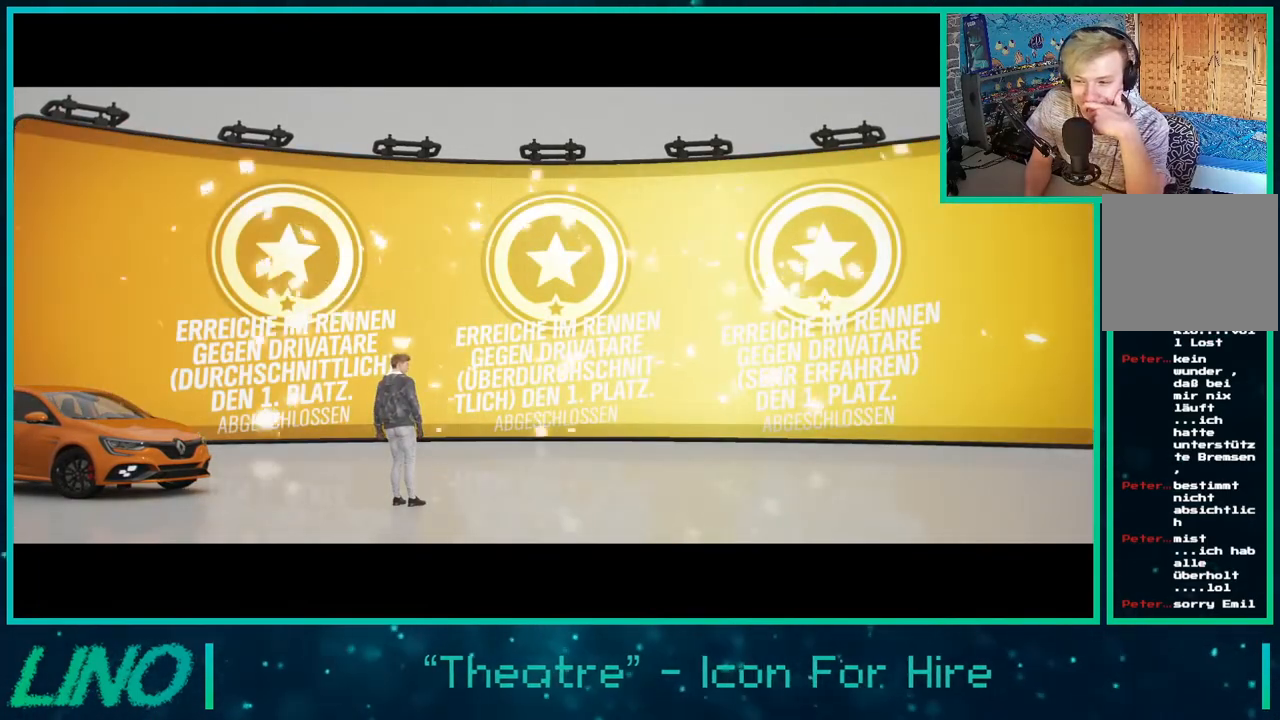
{"buttons": ["A"], "left_stick": "center", "right_stick": "center", "events": [[50, "A", "down"], [133, "A", "up"], [233, "A", "down"], [317, "A", "up"], [450, "A", "down"]]}
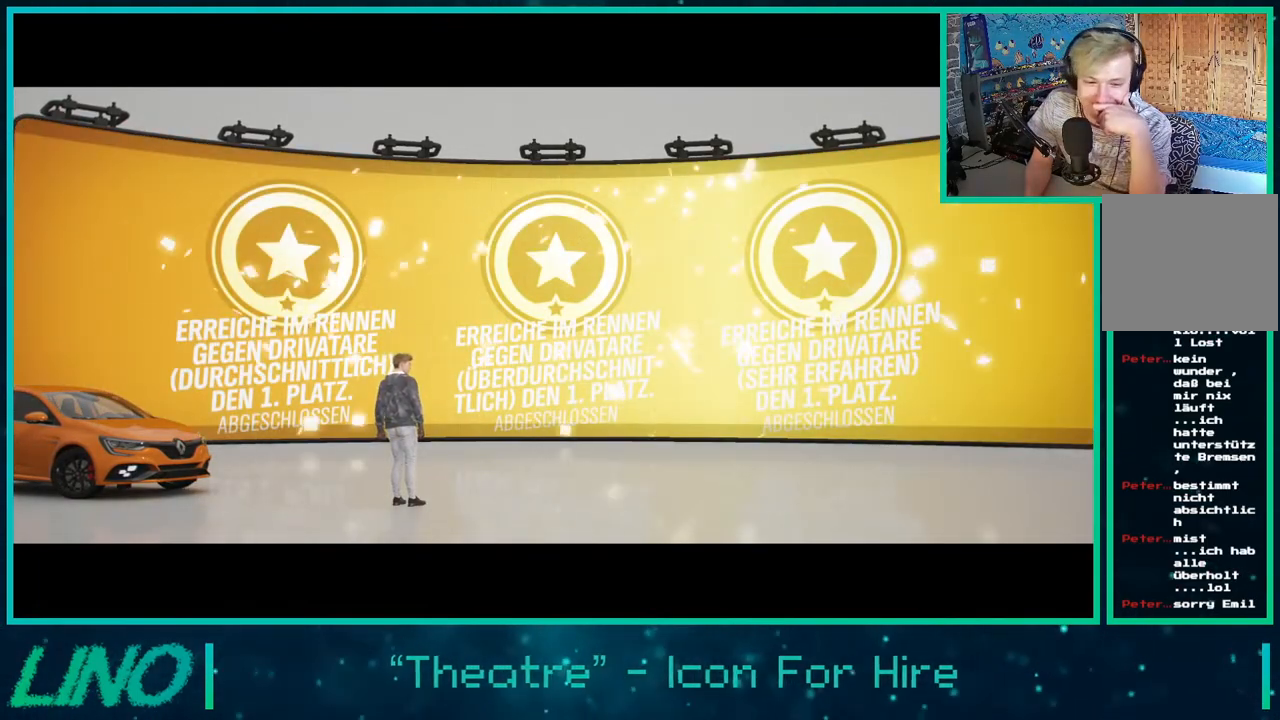
{"buttons": ["A"], "left_stick": "center", "right_stick": "center", "events": [[50, "A", "up"], [183, "A", "down"], [283, "A", "up"], [433, "A", "down"]]}
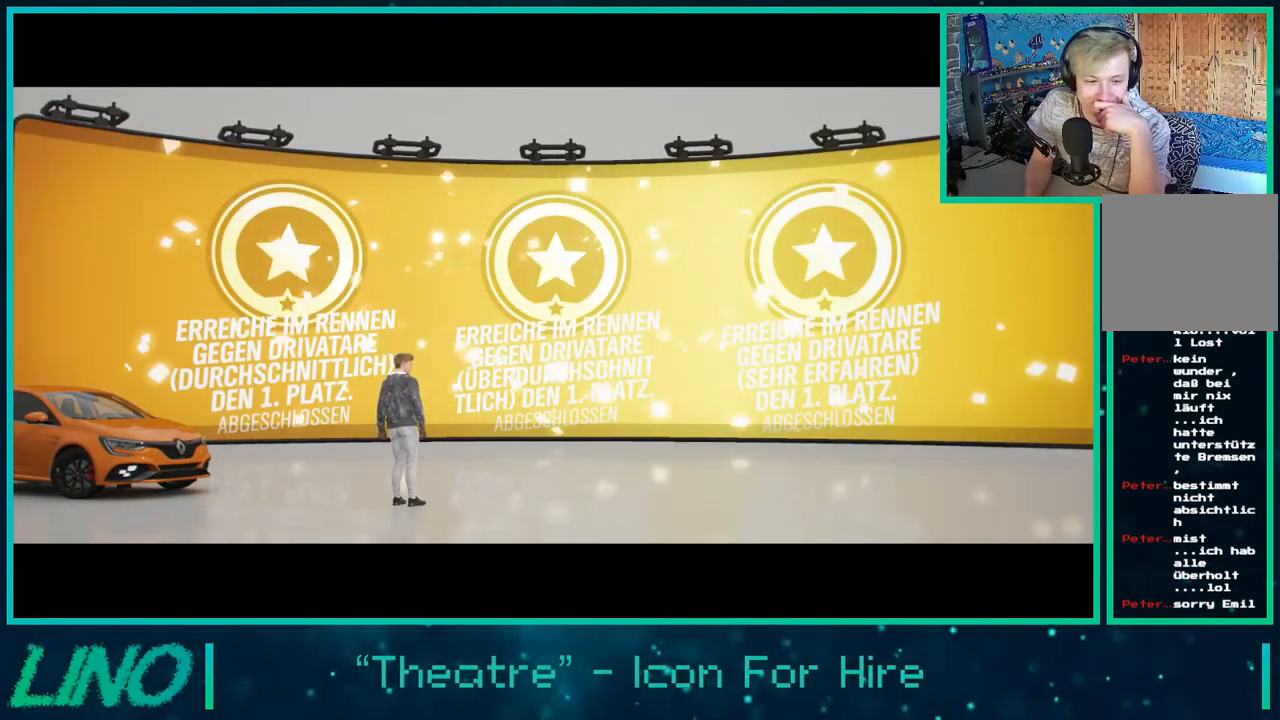
{"buttons": ["A"], "left_stick": "center", "right_stick": "center", "events": [[17, "A", "up"], [150, "A", "down"], [233, "A", "up"], [433, "A", "down"]]}
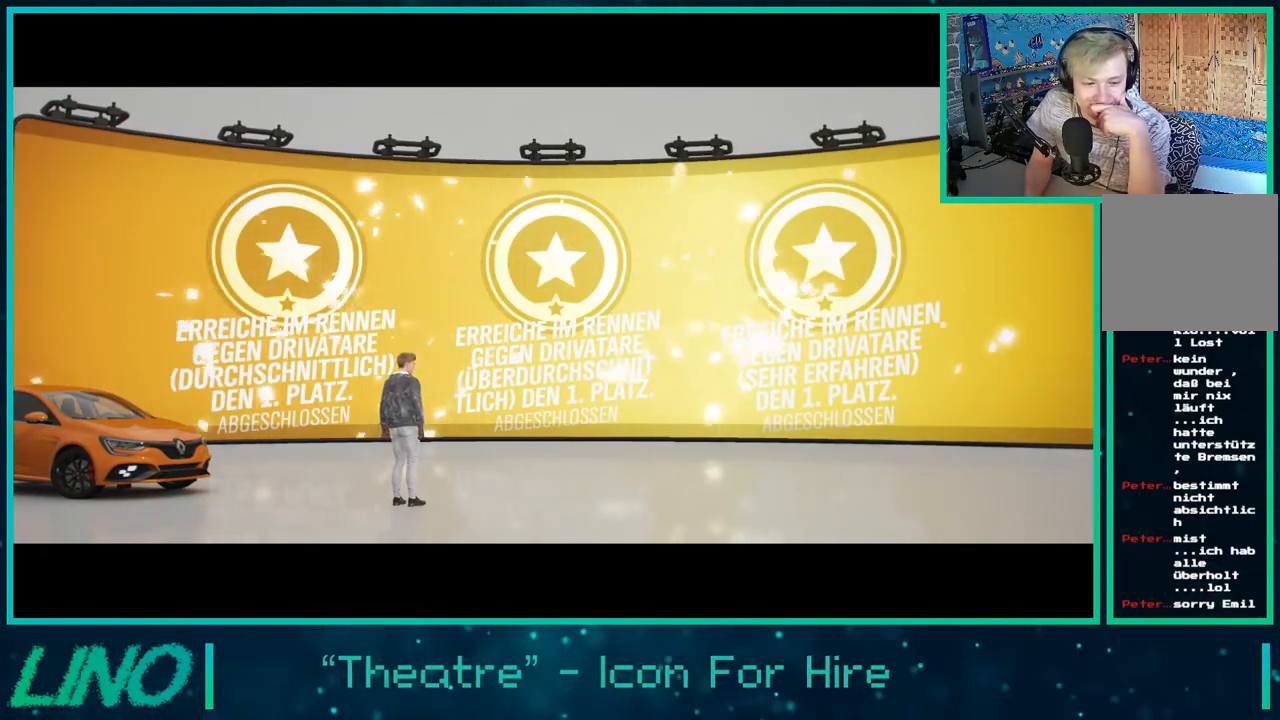
{"buttons": ["A"], "left_stick": "center", "right_stick": "center", "events": [[50, "A", "up"], [233, "A", "down"], [283, "A", "up"], [483, "A", "down"]]}
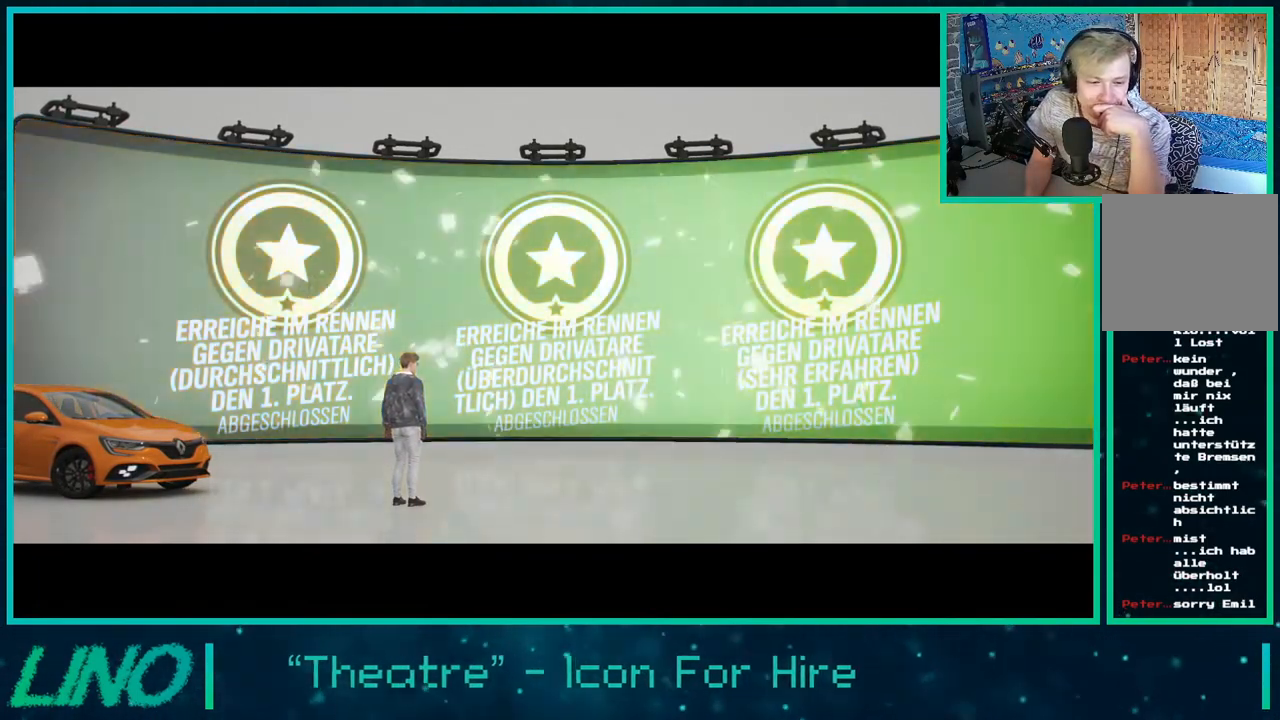
{"buttons": [], "left_stick": "center", "right_stick": "center", "events": [[83, "A", "up"]]}